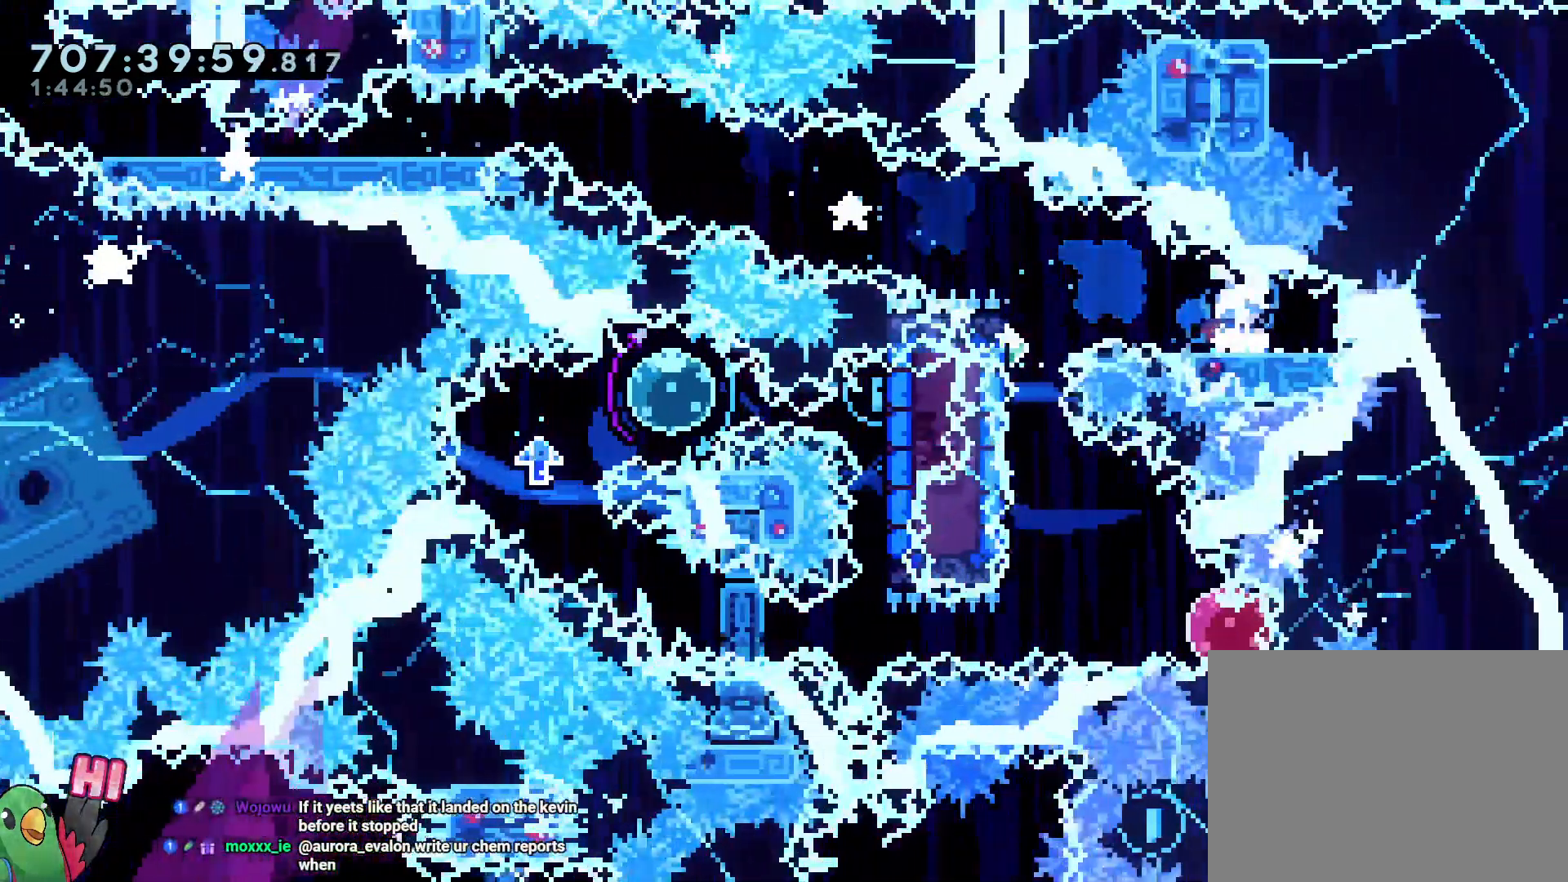
Gameplay with a controller (Nintendo layout); each line is a JSON object with the inputs held at the frame after it (dt_ms = milliseconds from this image to that frame). "events" lists button and stick changes between this image and that frame as [ms after this image, input, new state], when the widget could be followed in between. Not read: A B DPAD_RIGHT HOME L3 R3 SELECT START X.
{"dt_ms": 500, "buttons": ["Y"], "left_stick": "left", "right_stick": "center", "events": [[67, "left_stick", "center"], [367, "left_stick", "left"], [450, "Y", "down"]]}
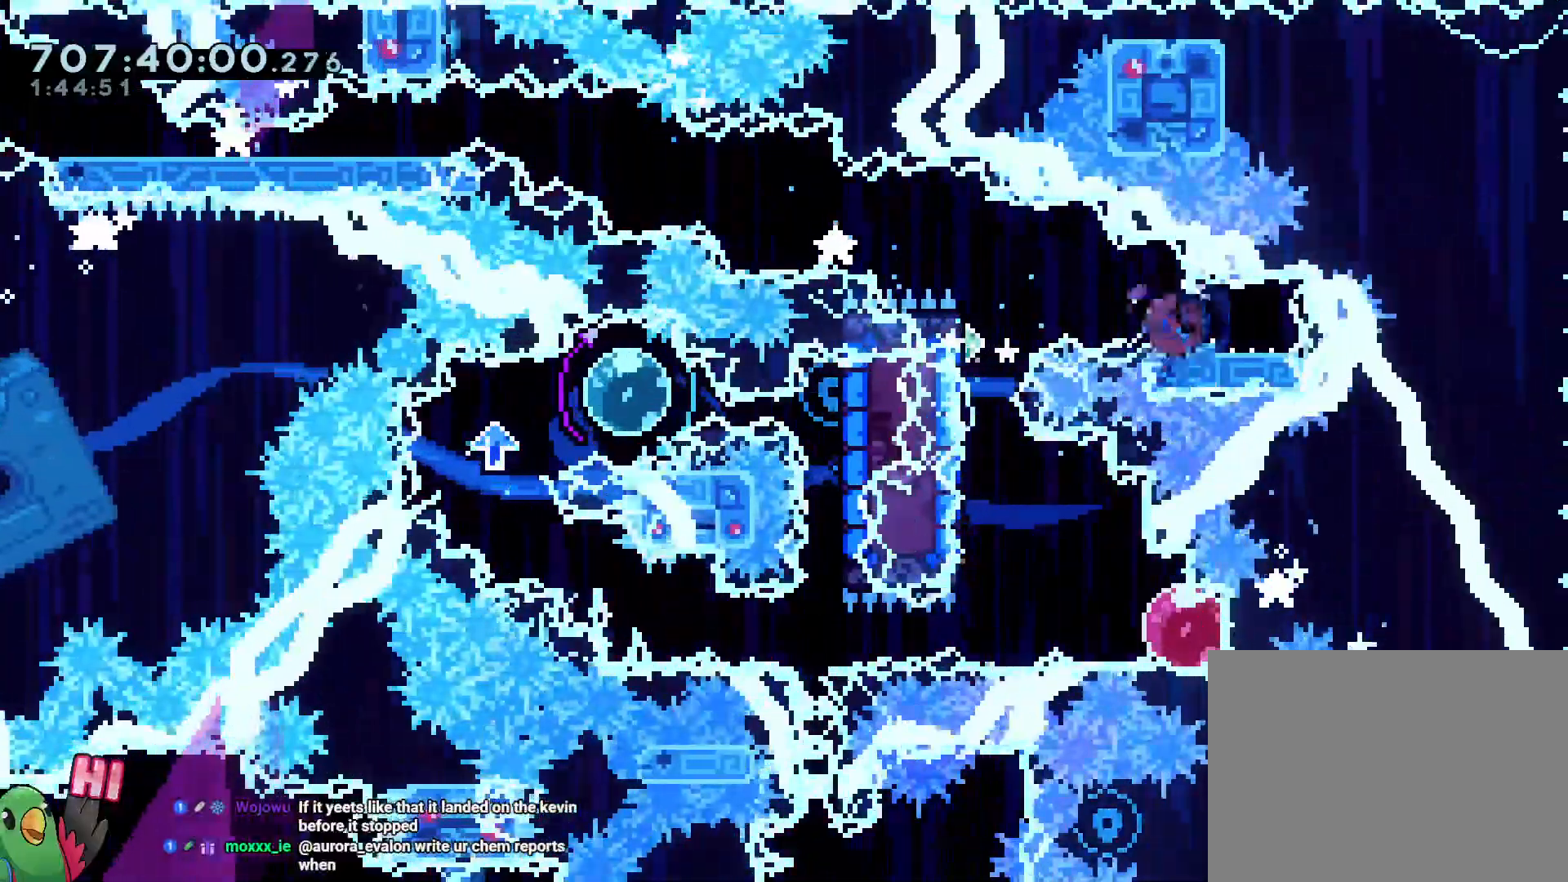
{"dt_ms": 500, "buttons": [], "left_stick": "down", "right_stick": "center", "events": [[100, "Y", "up"], [250, "Y", "down"], [250, "left_stick", "down"], [350, "Y", "up"]]}
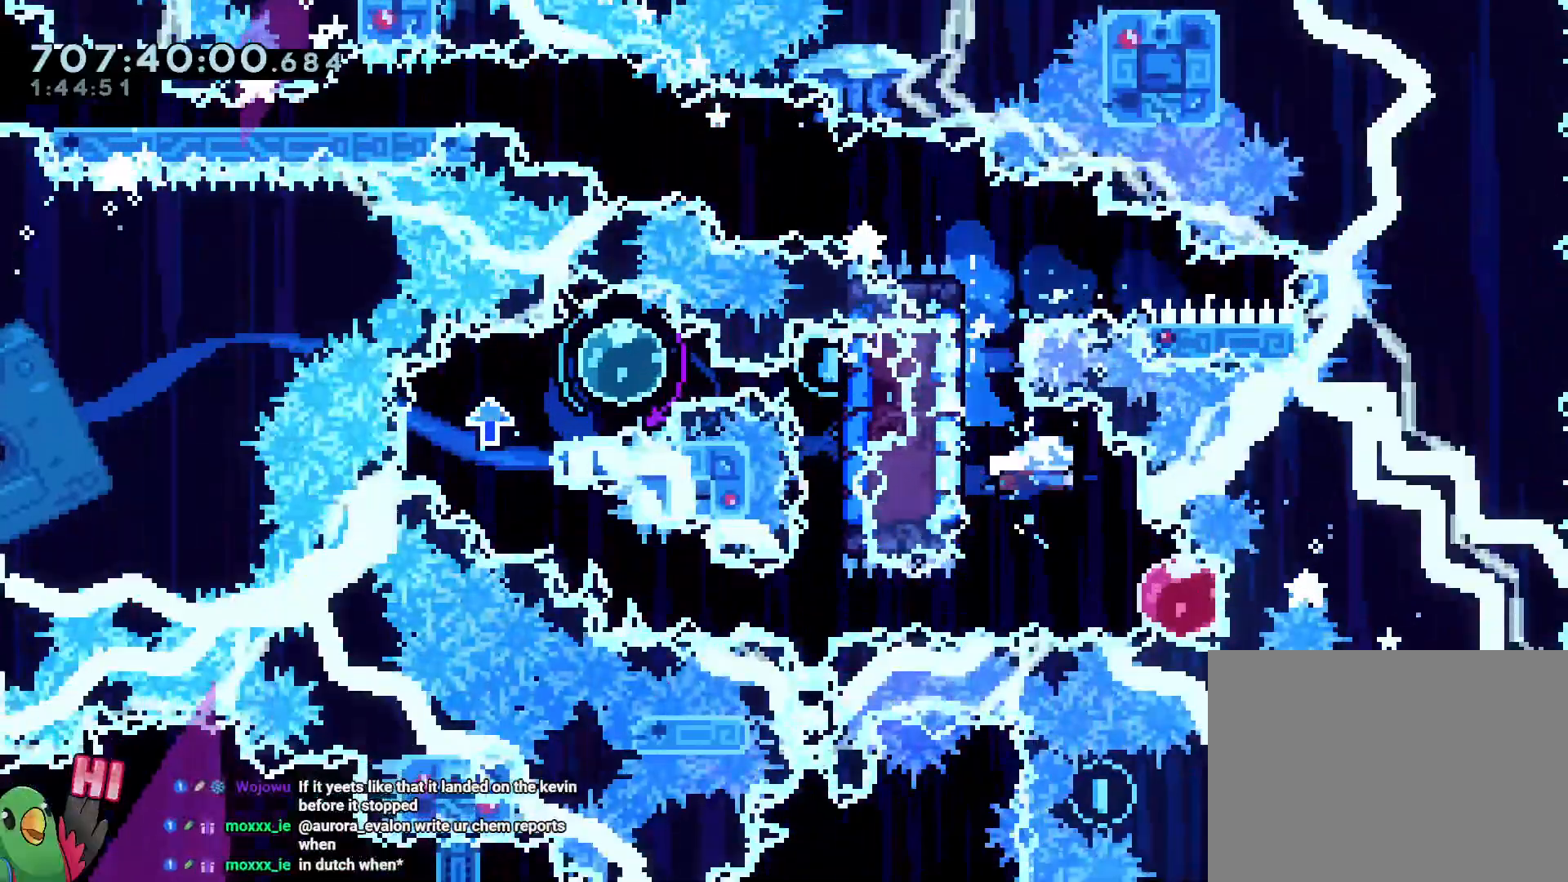
{"dt_ms": 500, "buttons": [], "left_stick": "left", "right_stick": "center", "events": [[17, "Y", "down"], [67, "left_stick", "down-right"], [167, "Y", "up"], [250, "left_stick", "down-left"], [300, "left_stick", "left"]]}
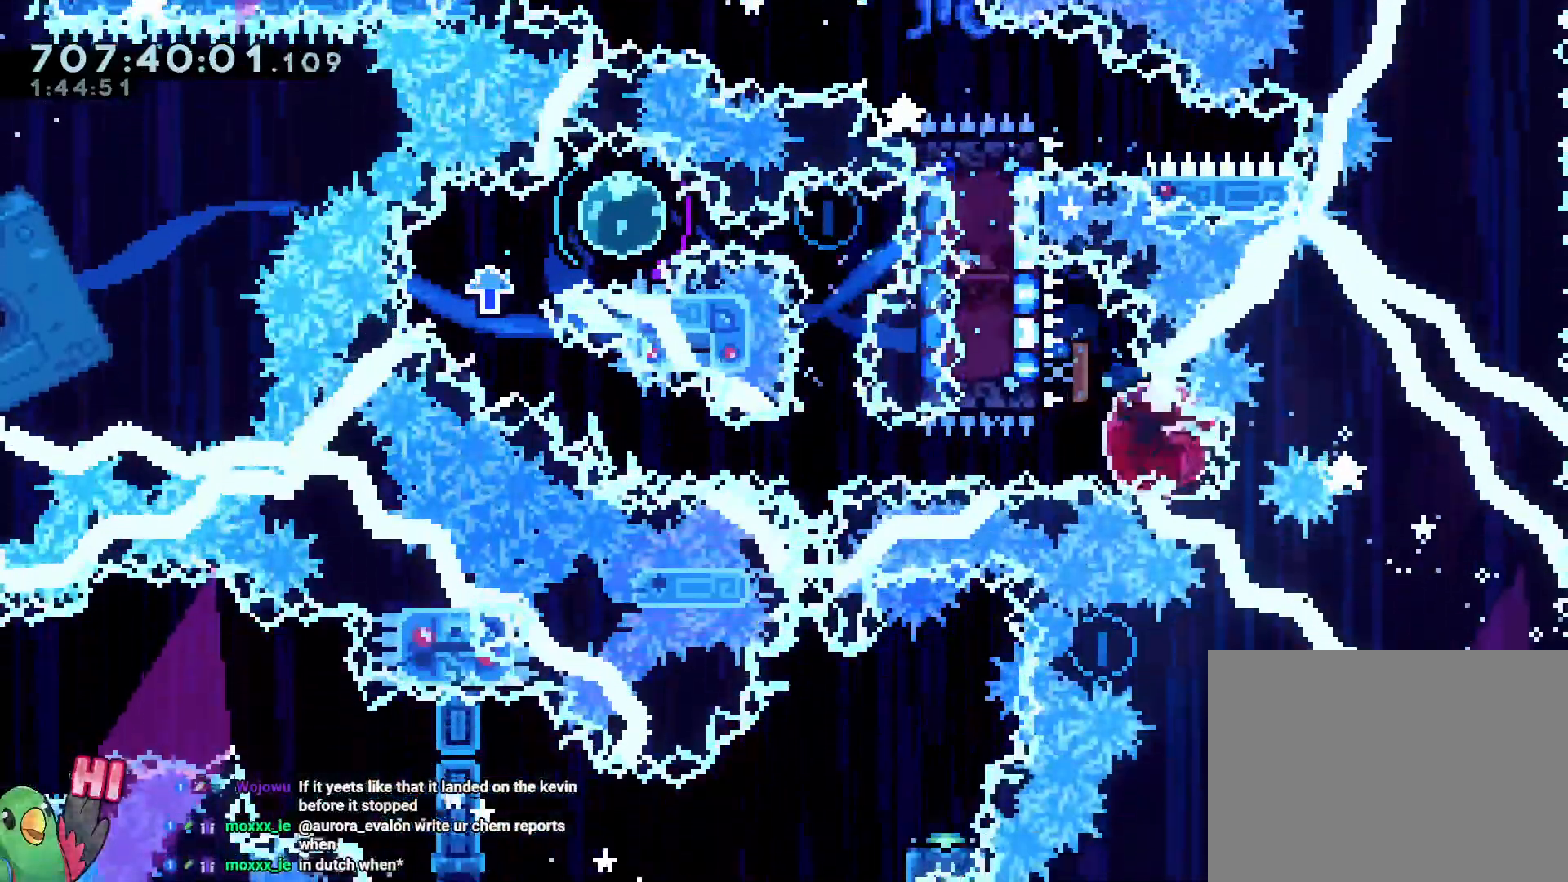
{"dt_ms": 500, "buttons": ["Y", "L2"], "left_stick": "up-left", "right_stick": "center", "events": [[283, "R1", "down"], [333, "R1", "up"], [350, "L2", "down"], [367, "left_stick", "up-left"], [467, "Y", "down"]]}
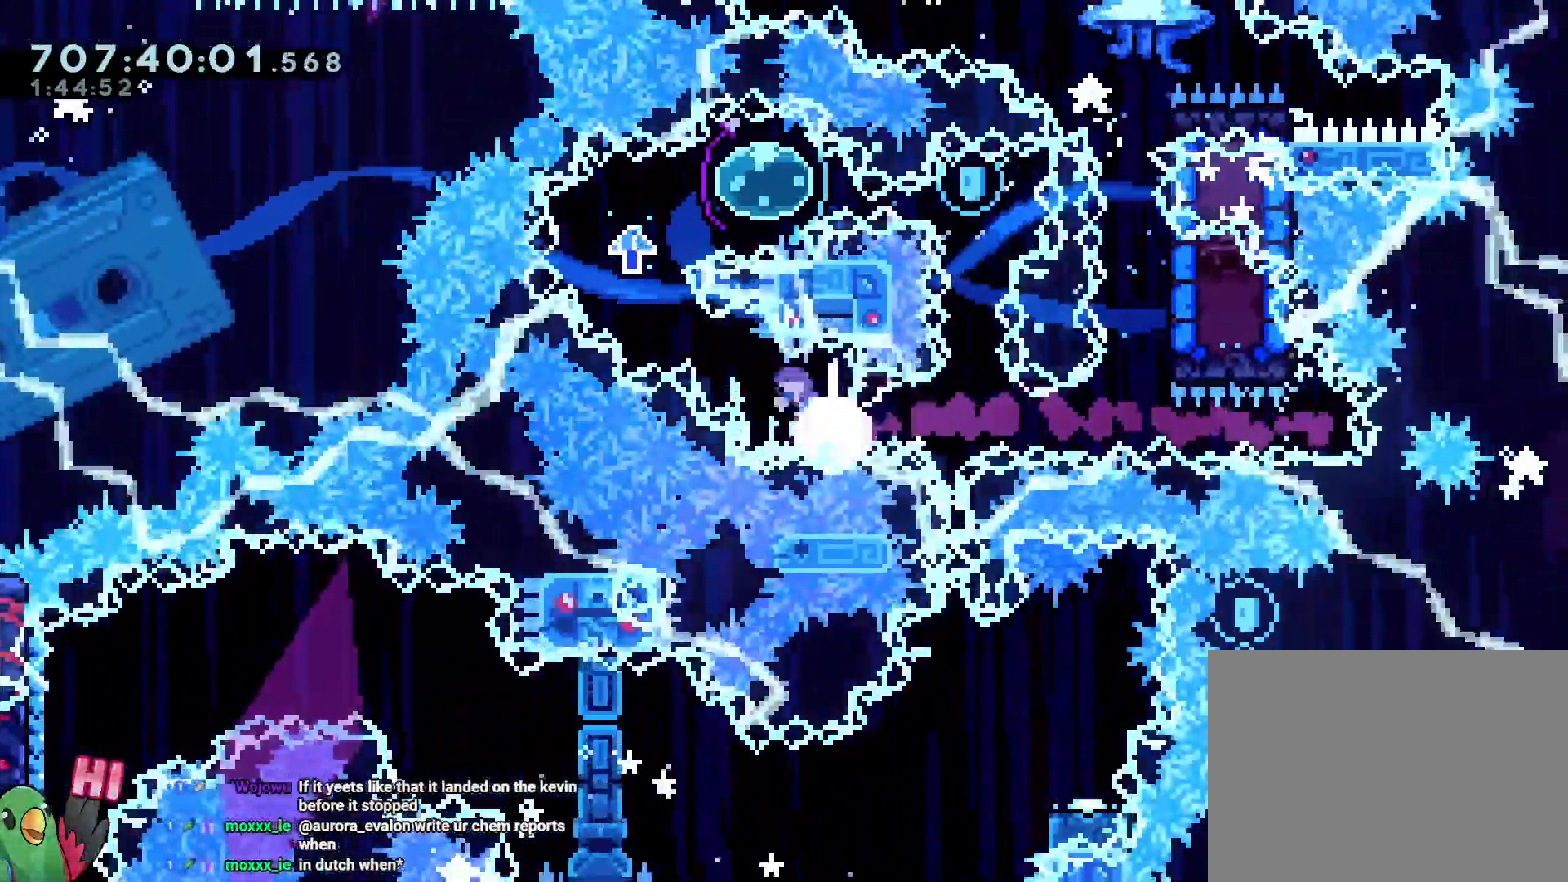
{"dt_ms": 500, "buttons": ["L2"], "left_stick": "right", "right_stick": "center", "events": [[67, "Y", "up"], [133, "left_stick", "right"]]}
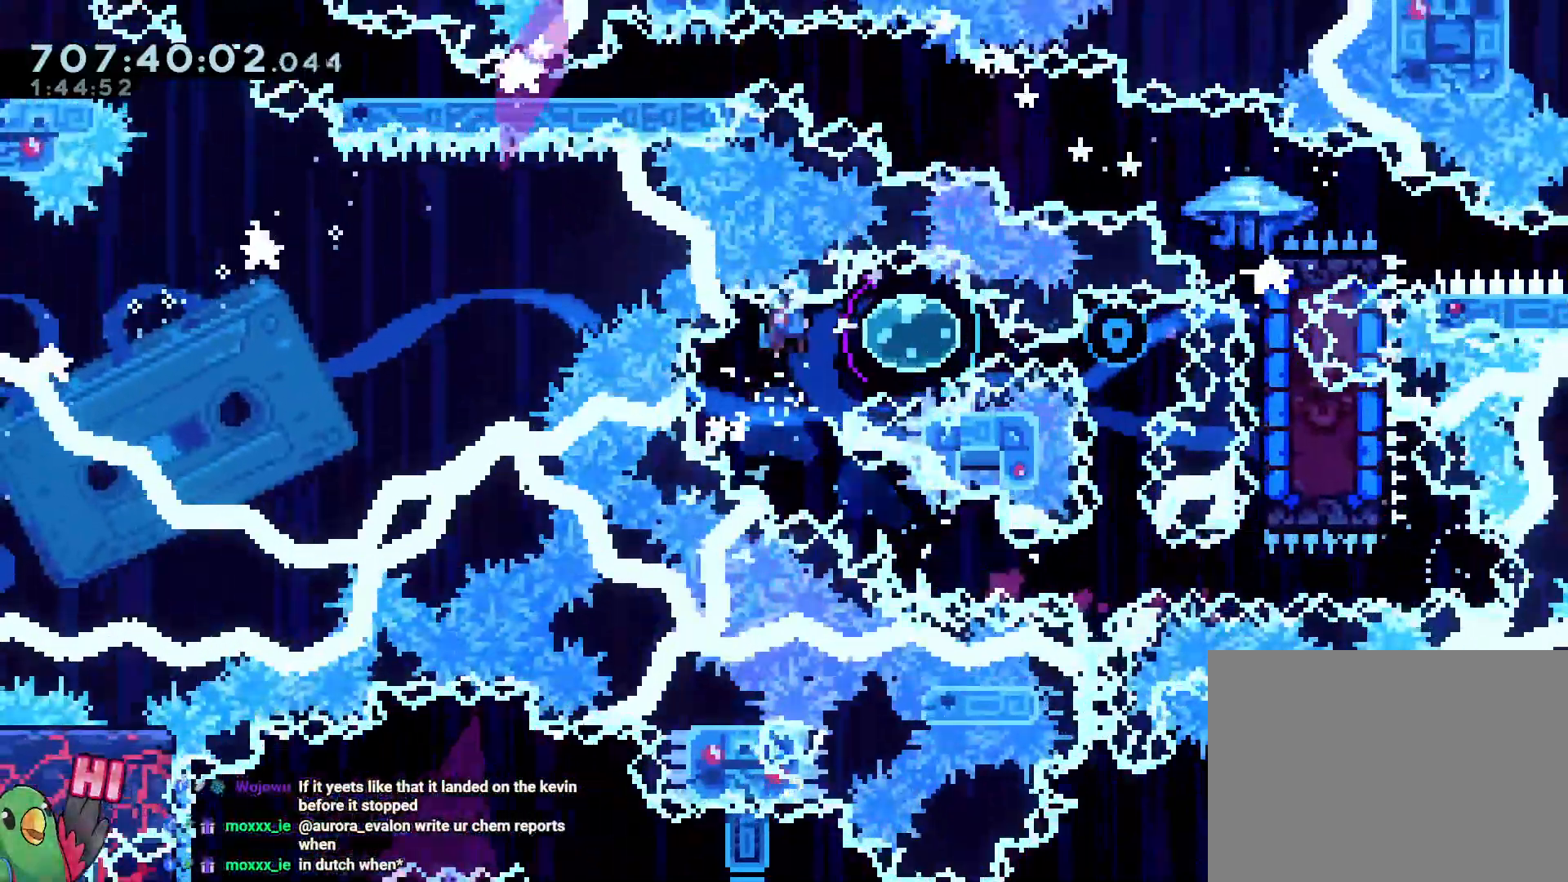
{"dt_ms": 500, "buttons": [], "left_stick": "right", "right_stick": "center"}
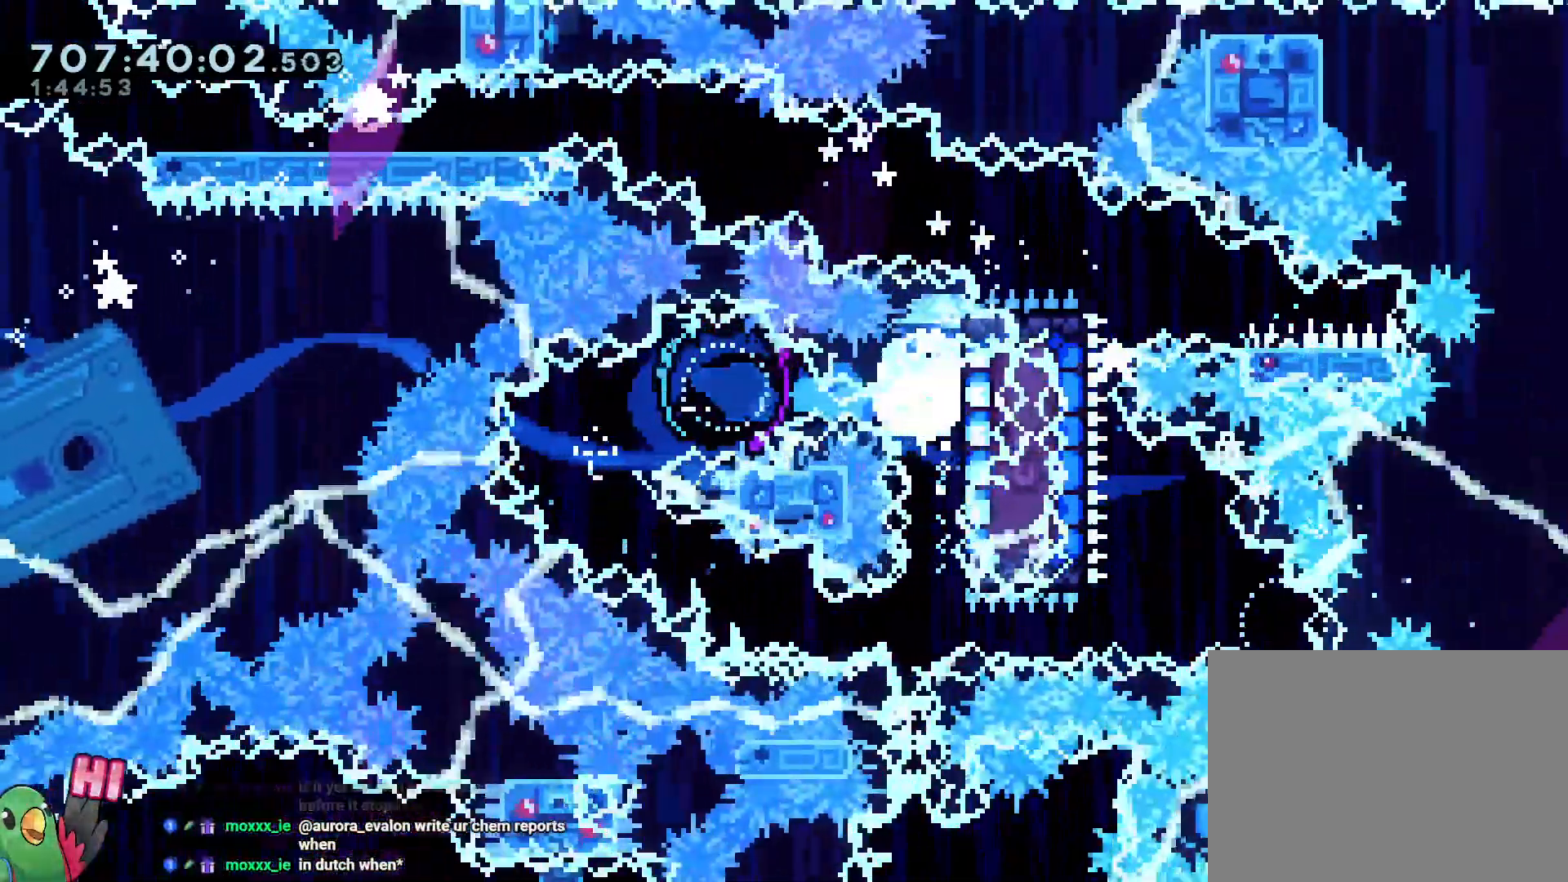
{"dt_ms": 500, "buttons": ["L2", "R1"], "left_stick": "up", "right_stick": "center"}
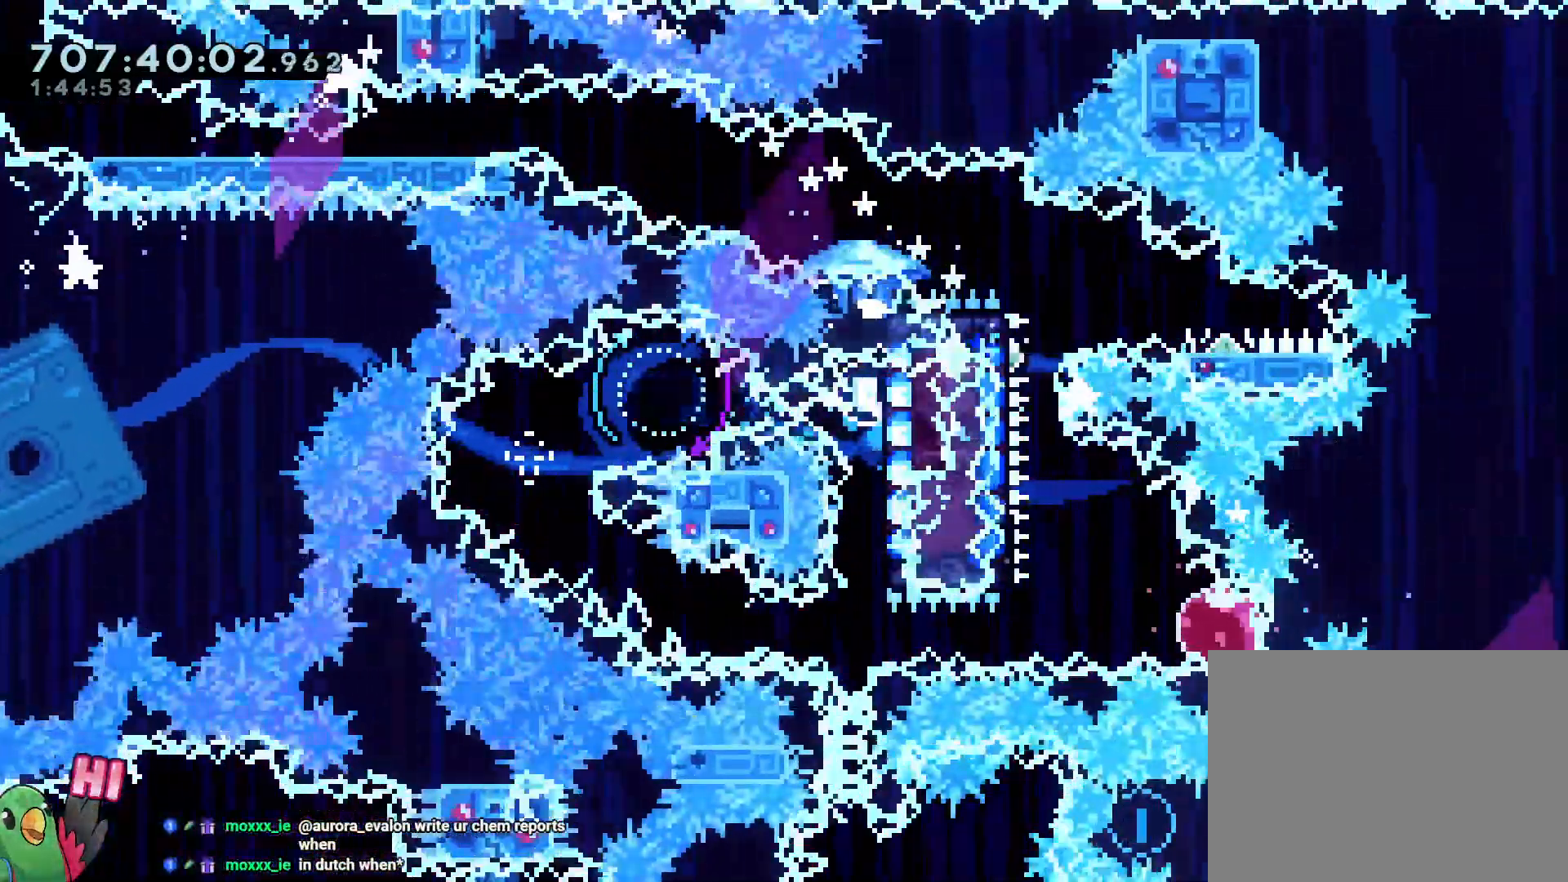
{"dt_ms": 500, "buttons": ["R1"], "left_stick": "center", "right_stick": "center", "events": [[117, "L2", "up"], [250, "left_stick", "center"]]}
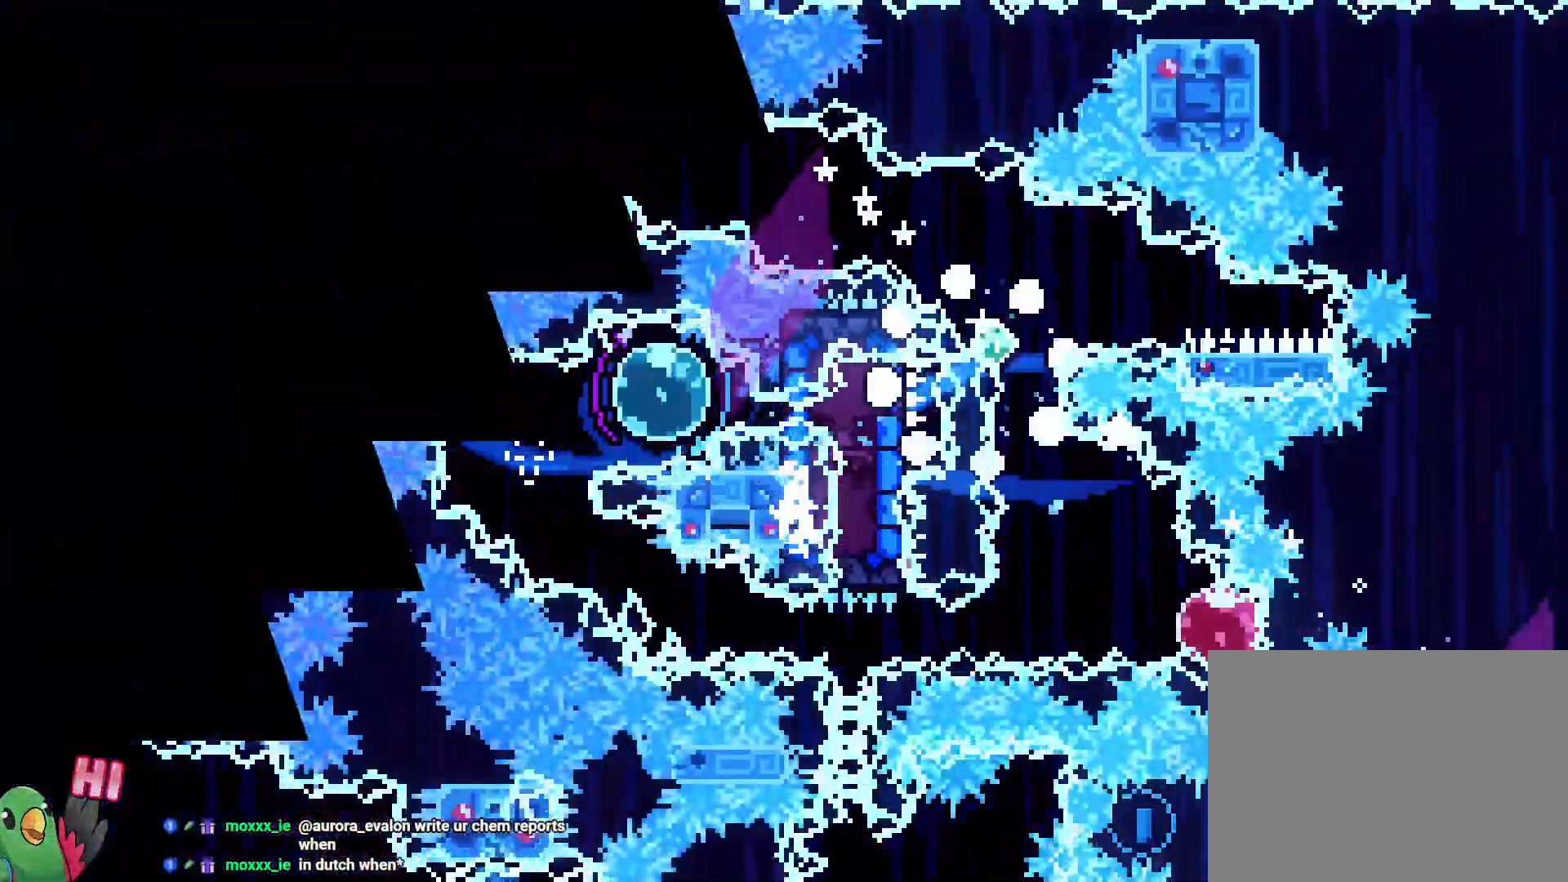
{"dt_ms": 500, "buttons": [], "left_stick": "center", "right_stick": "center", "events": [[233, "R1", "up"], [417, "R1", "down"], [483, "R1", "up"]]}
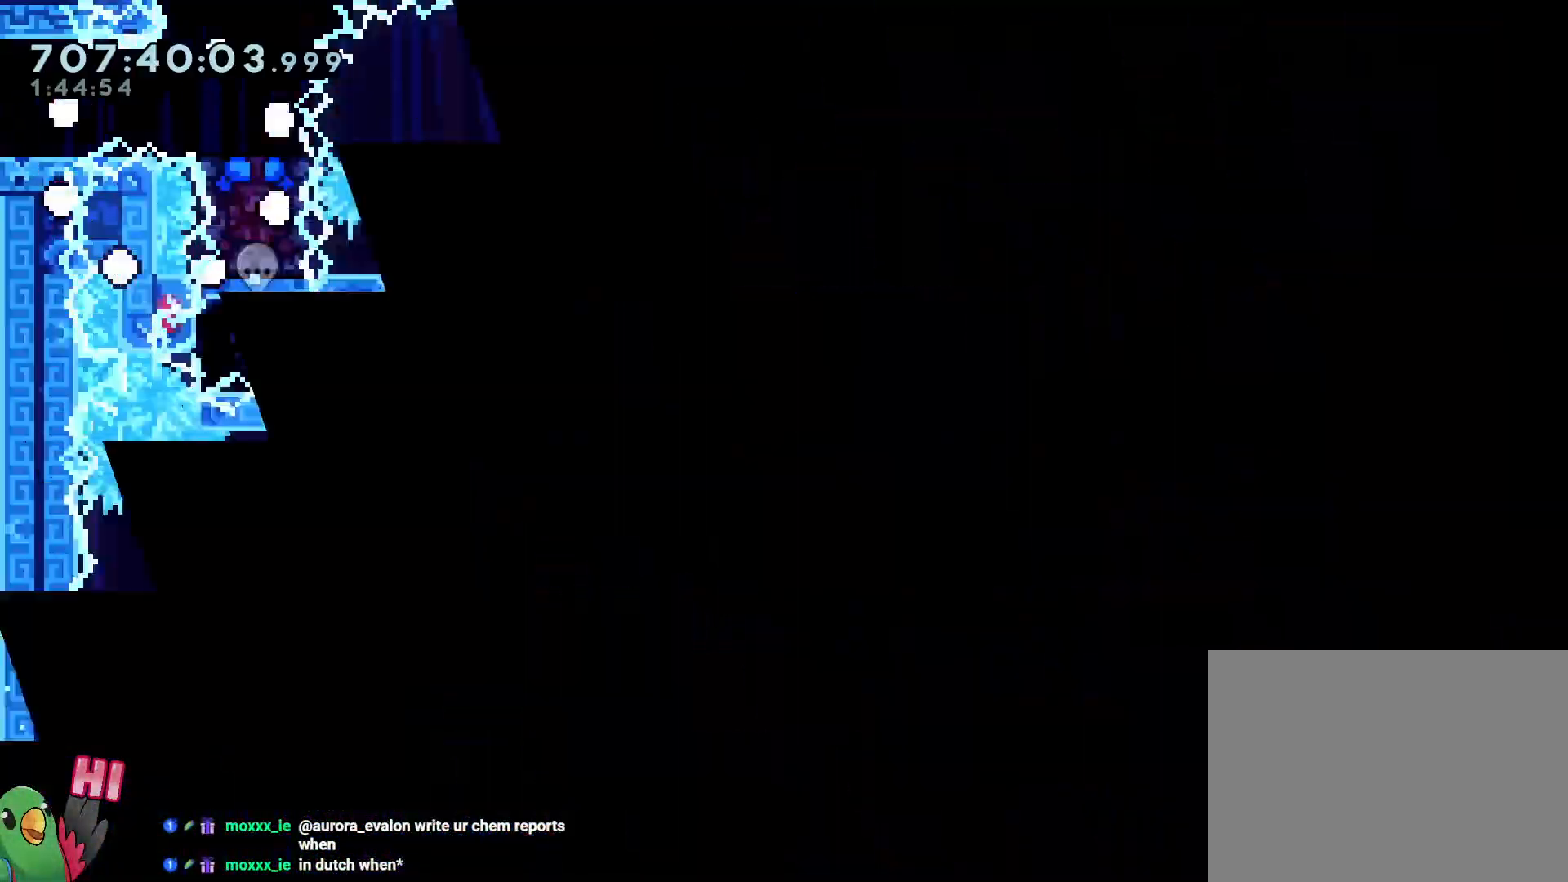
{"dt_ms": 500, "buttons": [], "left_stick": "right", "right_stick": "center", "events": [[417, "left_stick", "right"]]}
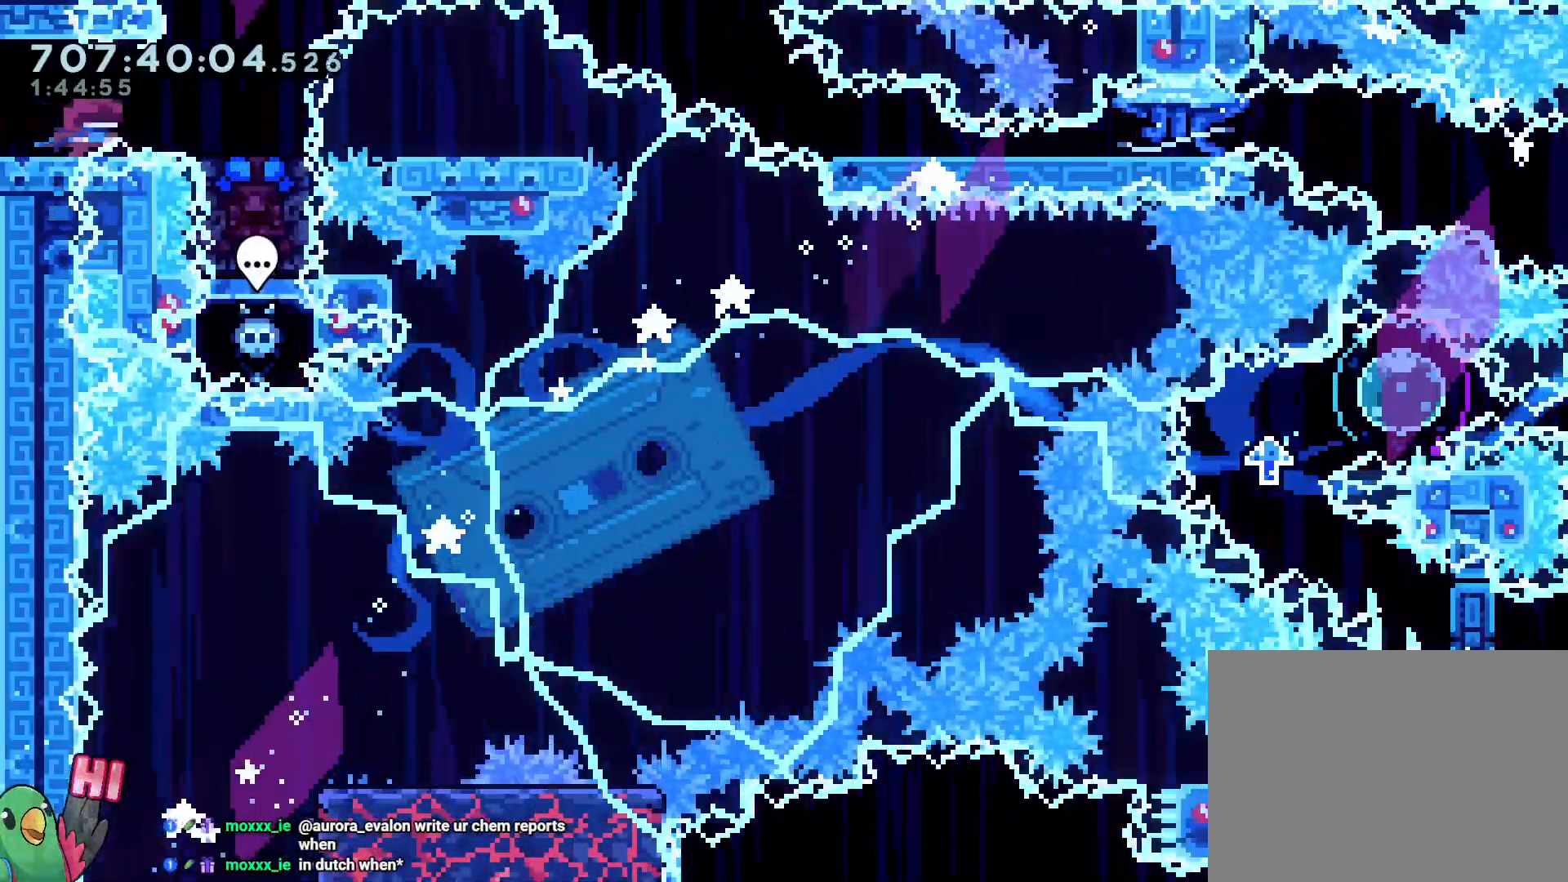
{"dt_ms": 1000, "buttons": ["L2"], "left_stick": "center", "right_stick": "center"}